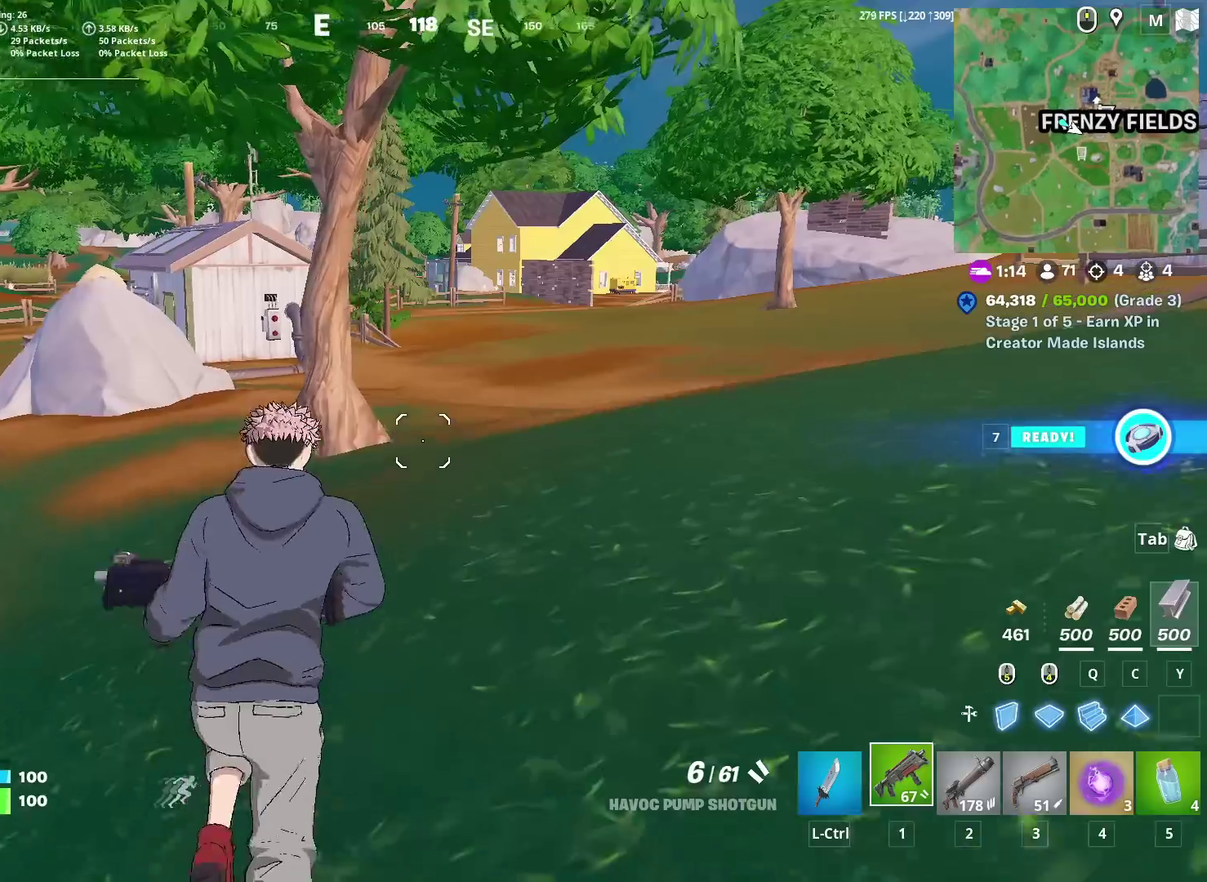
Gameplay with a controller (PlayStation layout); each line is a JSON object with the inputs held at the frame after it (dt_ms = milliseconds from this image to that frame). "events" lists button and stick changes between this image and that frame as [ms after this image, input, new state], when the widget could be followed in between. Not read: TOUCHPAD.
{"dt_ms": 500, "buttons": [], "left_stick": "up", "right_stick": "center", "events": [[50, "left_stick", "up"]]}
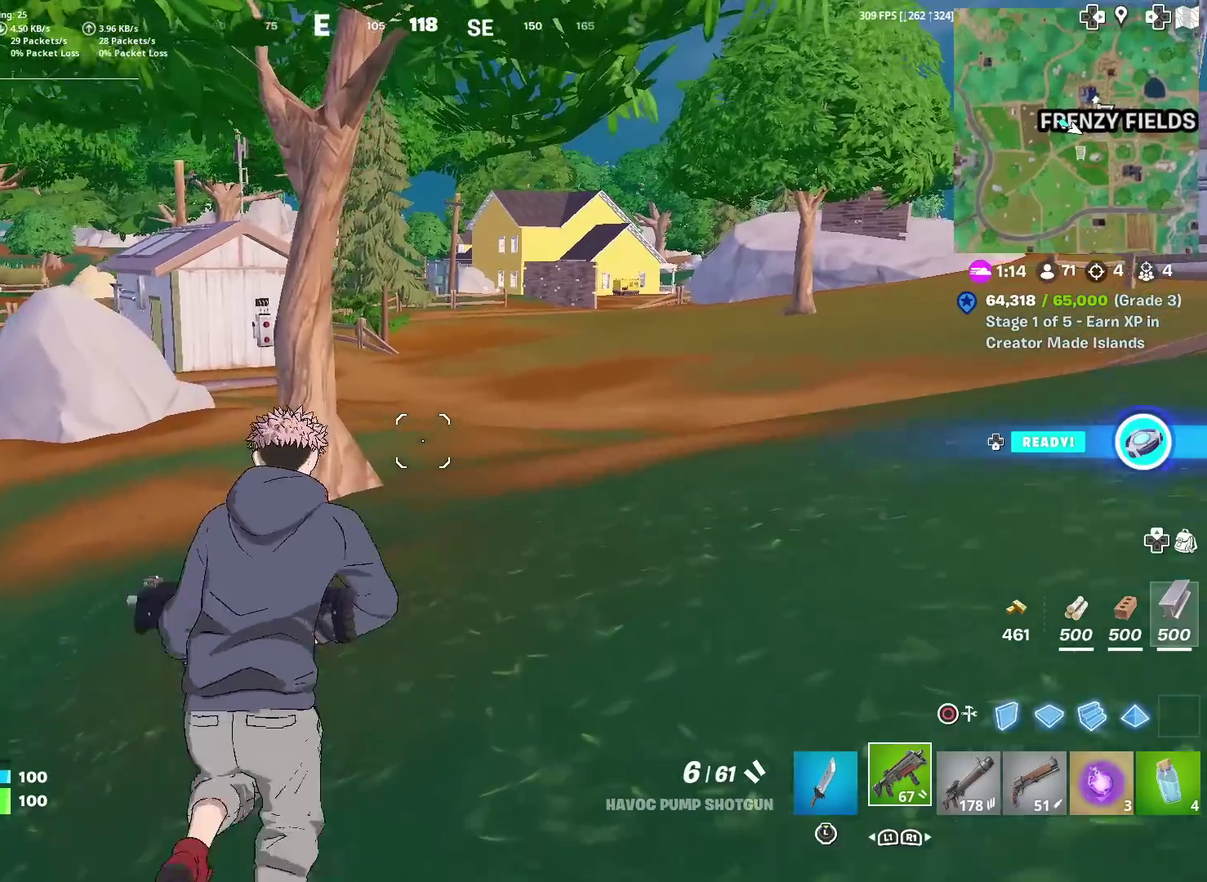
{"dt_ms": 400, "buttons": [], "left_stick": "up", "right_stick": "center", "events": [[184, "right_stick", "up-right"], [284, "right_stick", "center"]]}
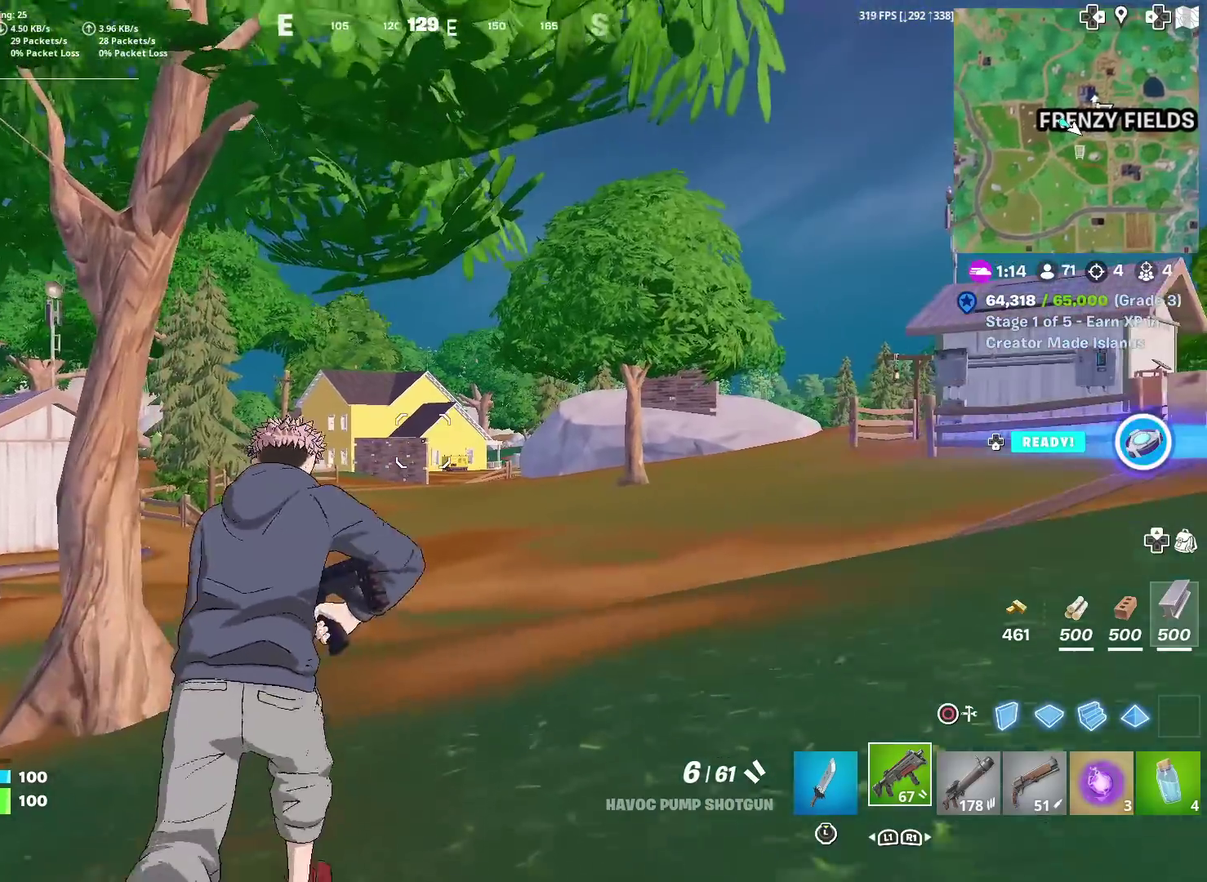
{"dt_ms": 601, "buttons": [], "left_stick": "center", "right_stick": "center", "events": [[451, "left_stick", "center"]]}
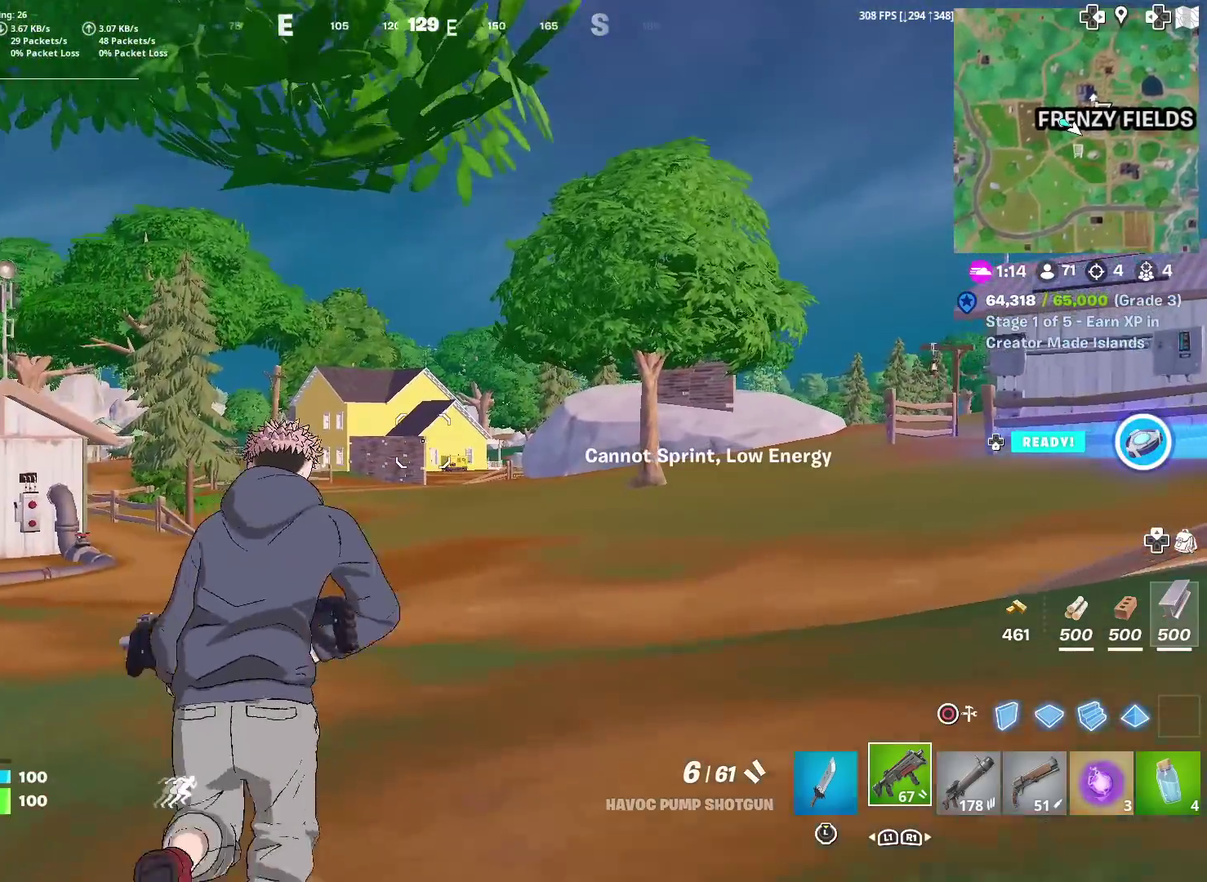
{"dt_ms": 300, "buttons": [], "left_stick": "center", "right_stick": "center", "events": []}
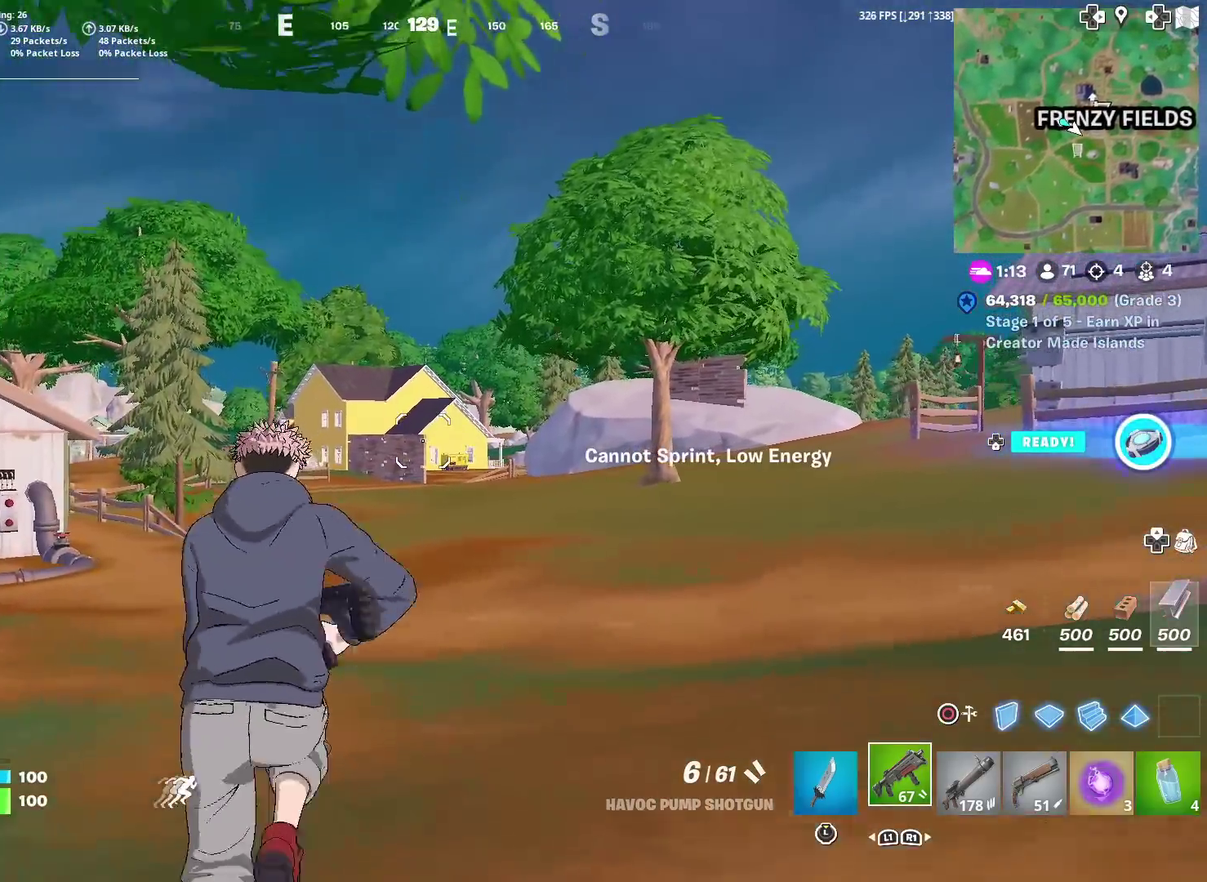
{"dt_ms": 701, "buttons": [], "left_stick": "center", "right_stick": "center", "events": [[267, "right_stick", "down-left"], [317, "right_stick", "center"]]}
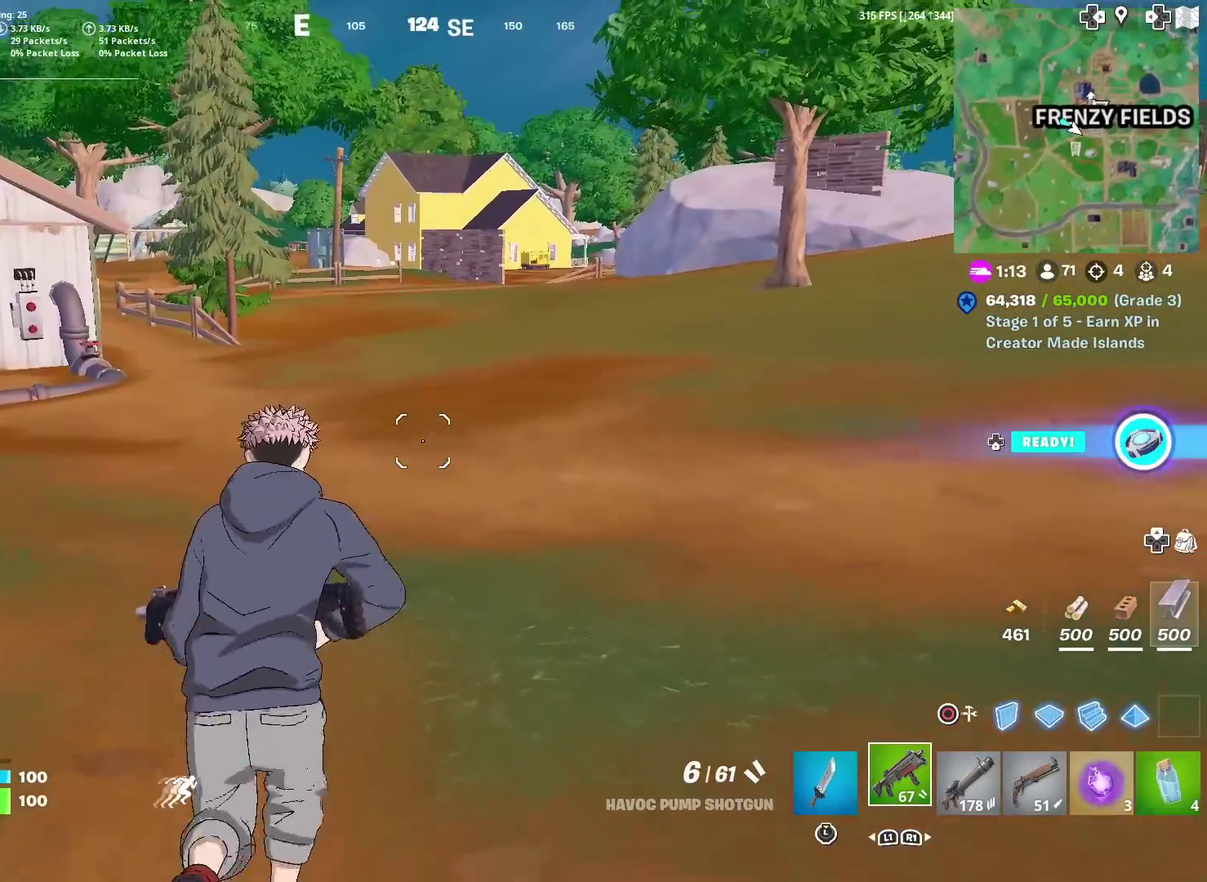
{"dt_ms": 300, "buttons": [], "left_stick": "center", "right_stick": "center", "events": []}
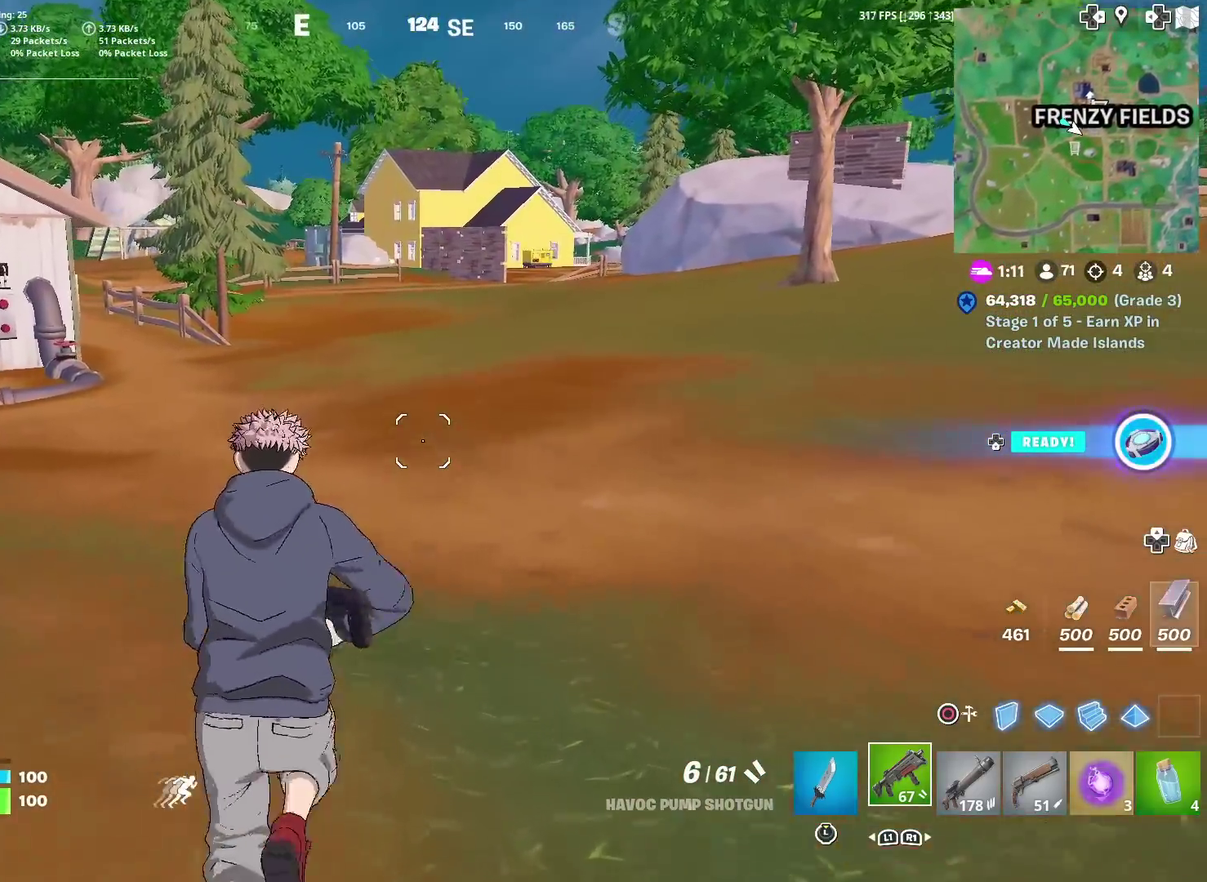
{"dt_ms": 901, "buttons": [], "left_stick": "center", "right_stick": "center", "events": []}
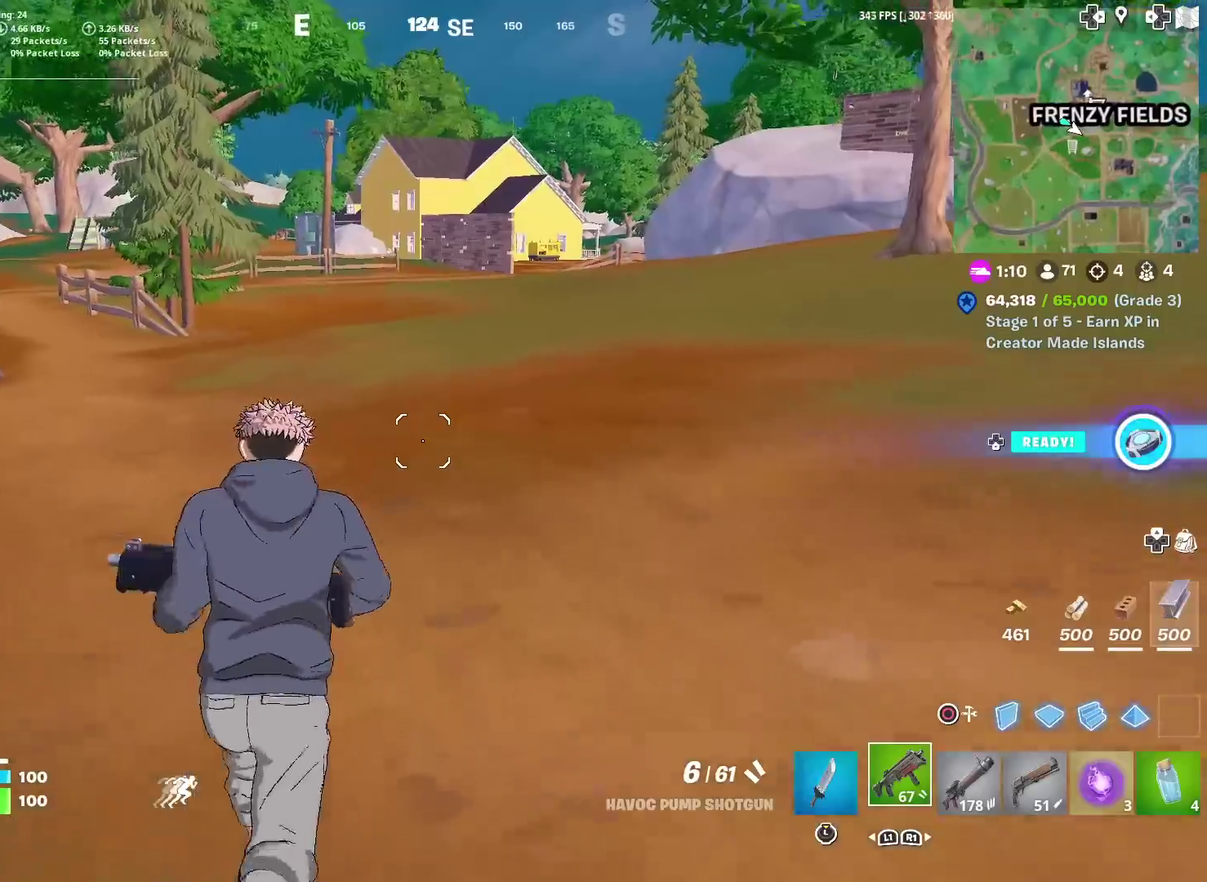
{"dt_ms": 301, "buttons": [], "left_stick": "center", "right_stick": "center", "events": []}
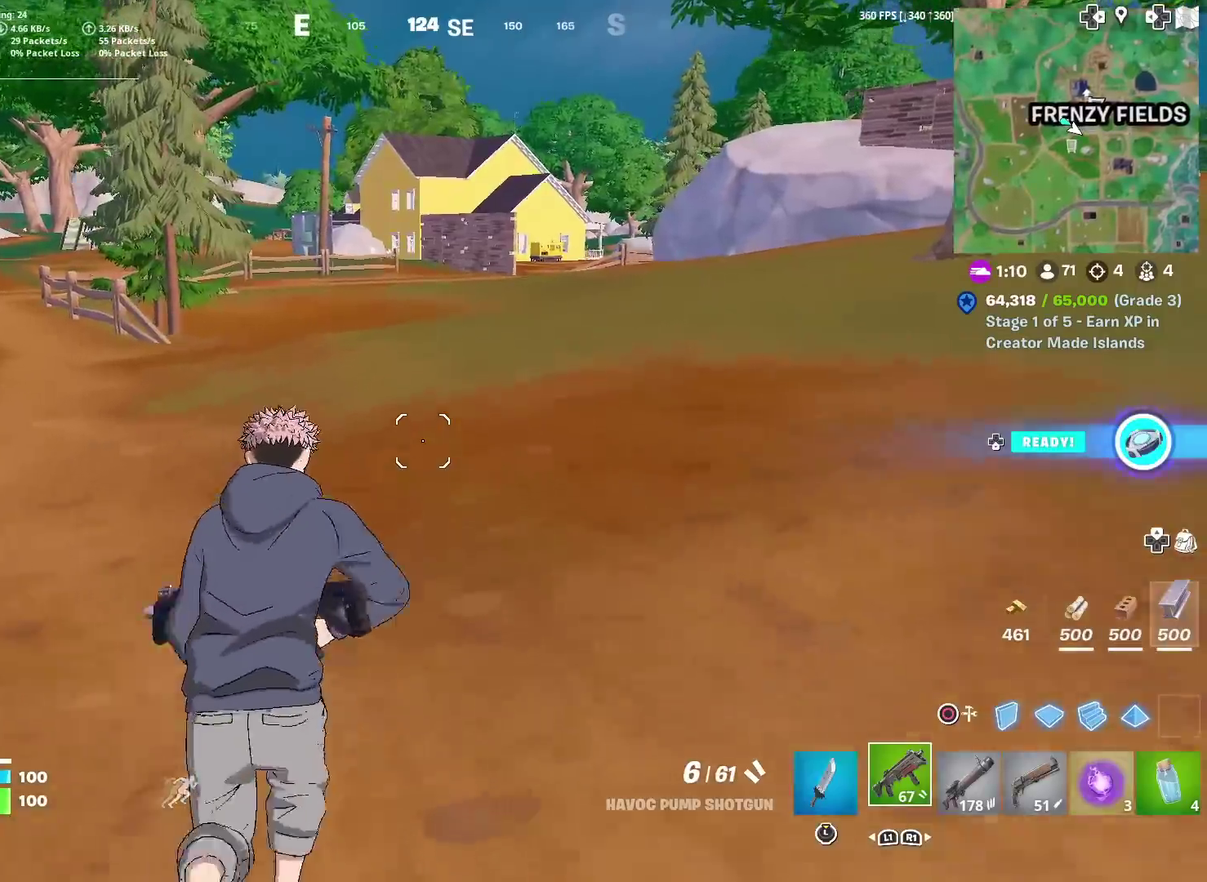
{"dt_ms": 700, "buttons": [], "left_stick": "up-right", "right_stick": "center", "events": [[16, "left_stick", "up"], [350, "left_stick", "up-right"]]}
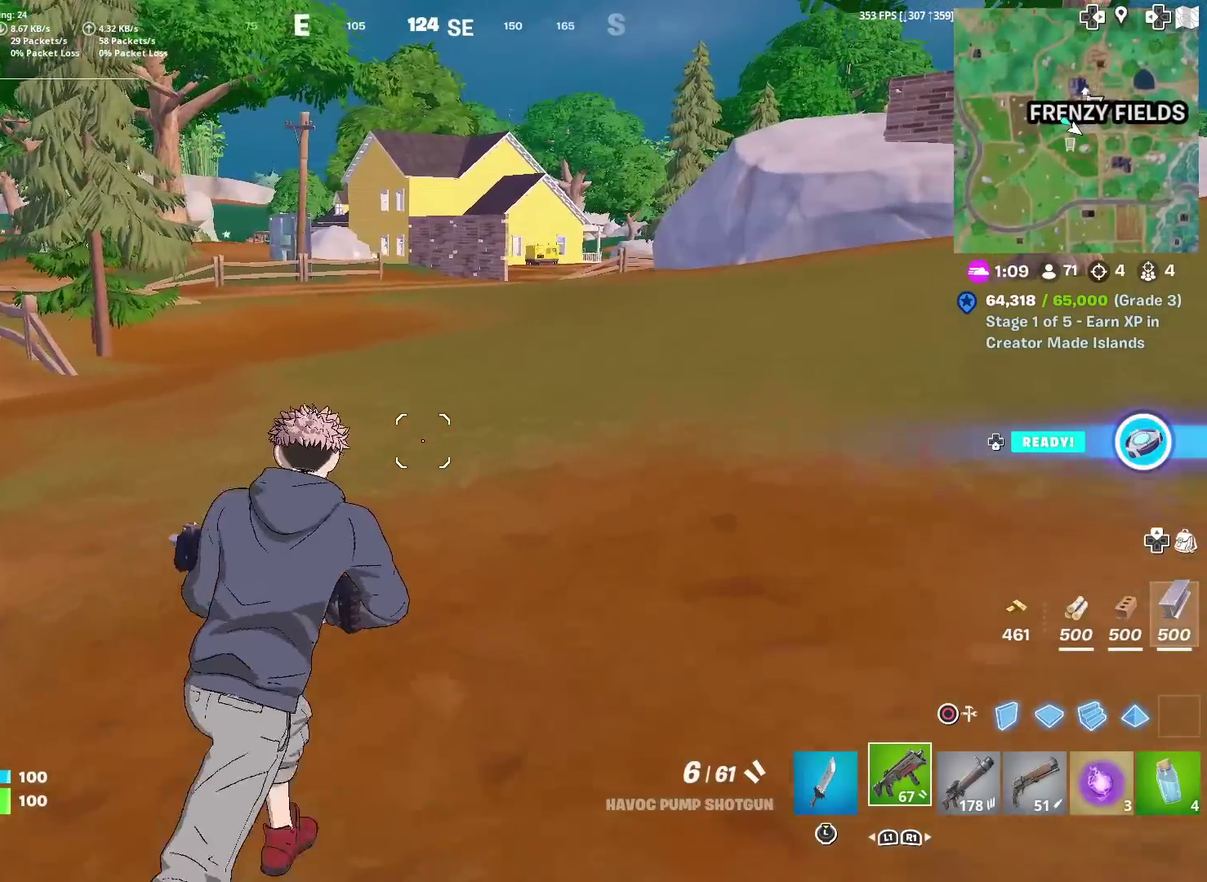
{"dt_ms": 301, "buttons": [], "left_stick": "up", "right_stick": "center", "events": [[134, "right_stick", "up-right"], [167, "left_stick", "up"], [251, "right_stick", "center"]]}
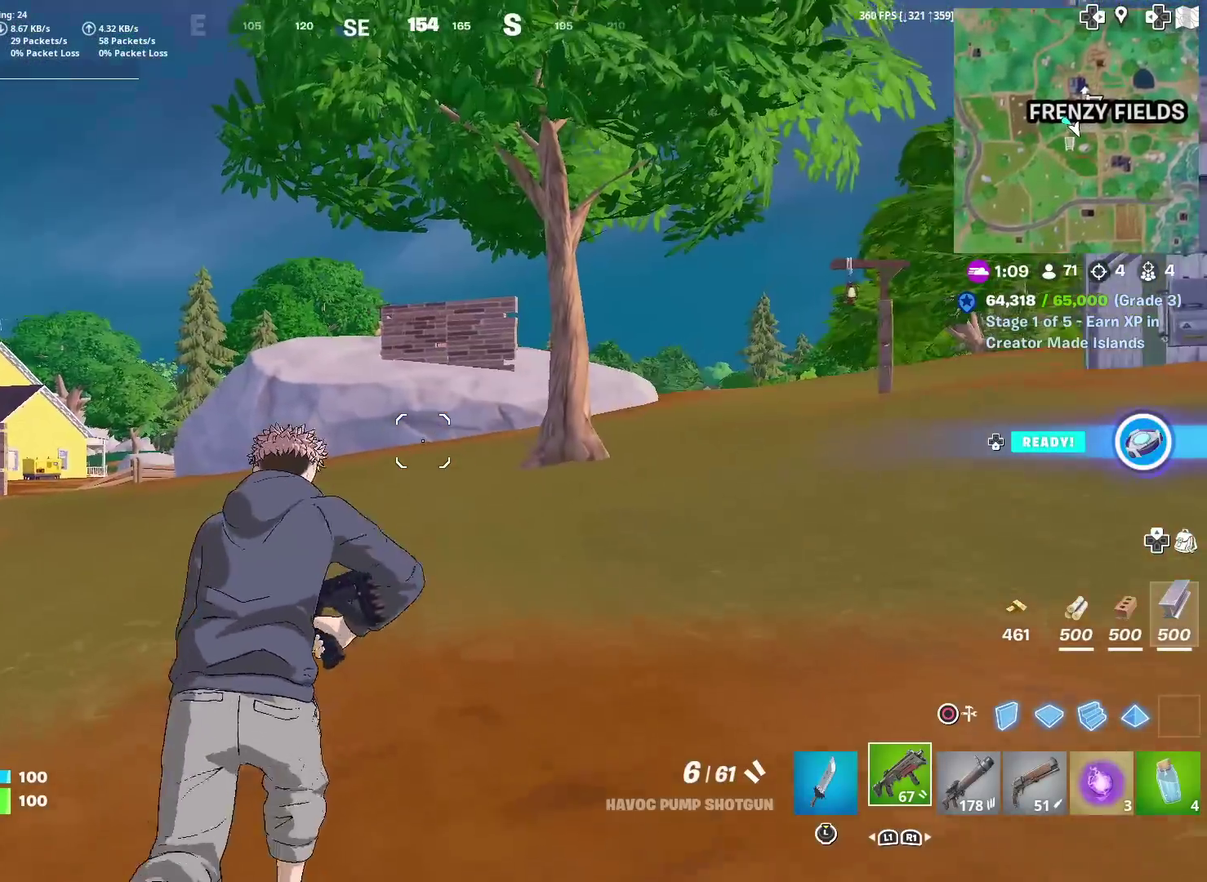
{"dt_ms": 600, "buttons": [], "left_stick": "up", "right_stick": "center", "events": []}
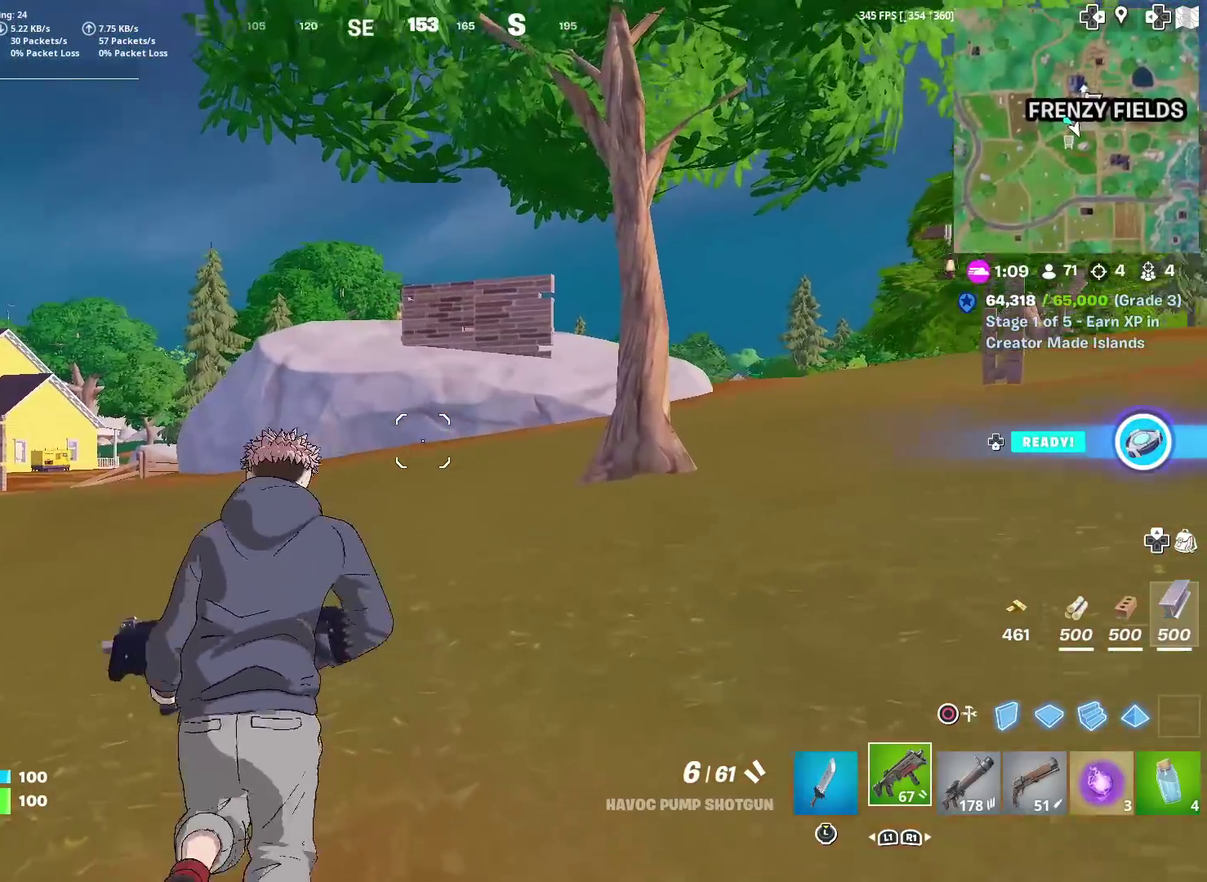
{"dt_ms": 401, "buttons": [], "left_stick": "up-right", "right_stick": "center", "events": [[17, "right_stick", "down-left"], [117, "right_stick", "center"], [150, "left_stick", "up-right"], [184, "R1", "down"], [267, "R1", "up"]]}
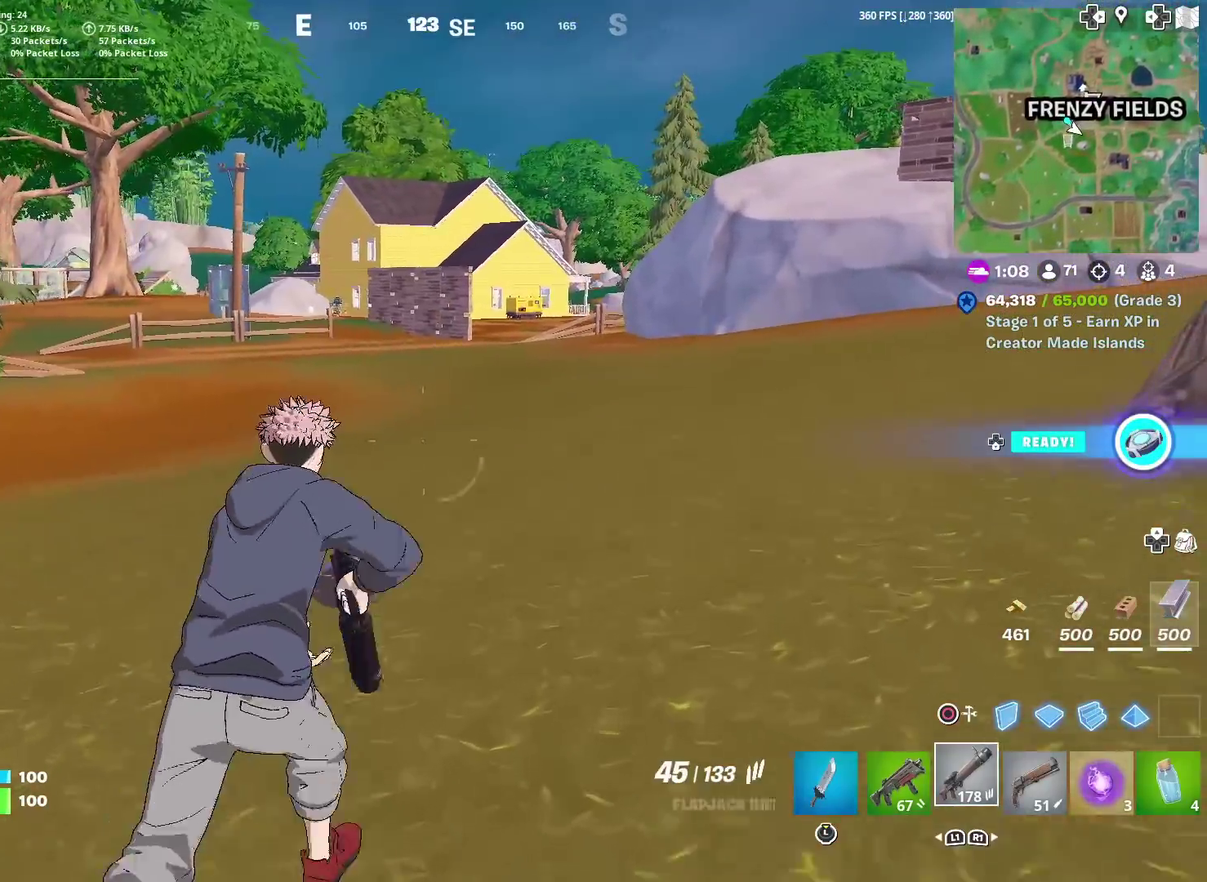
{"dt_ms": 600, "buttons": [], "left_stick": "up-right", "right_stick": "center", "events": [[133, "SQUARE", "down"], [233, "SQUARE", "up"], [317, "SQUARE", "down"], [383, "SQUARE", "up"], [467, "SQUARE", "down"], [550, "SQUARE", "up"]]}
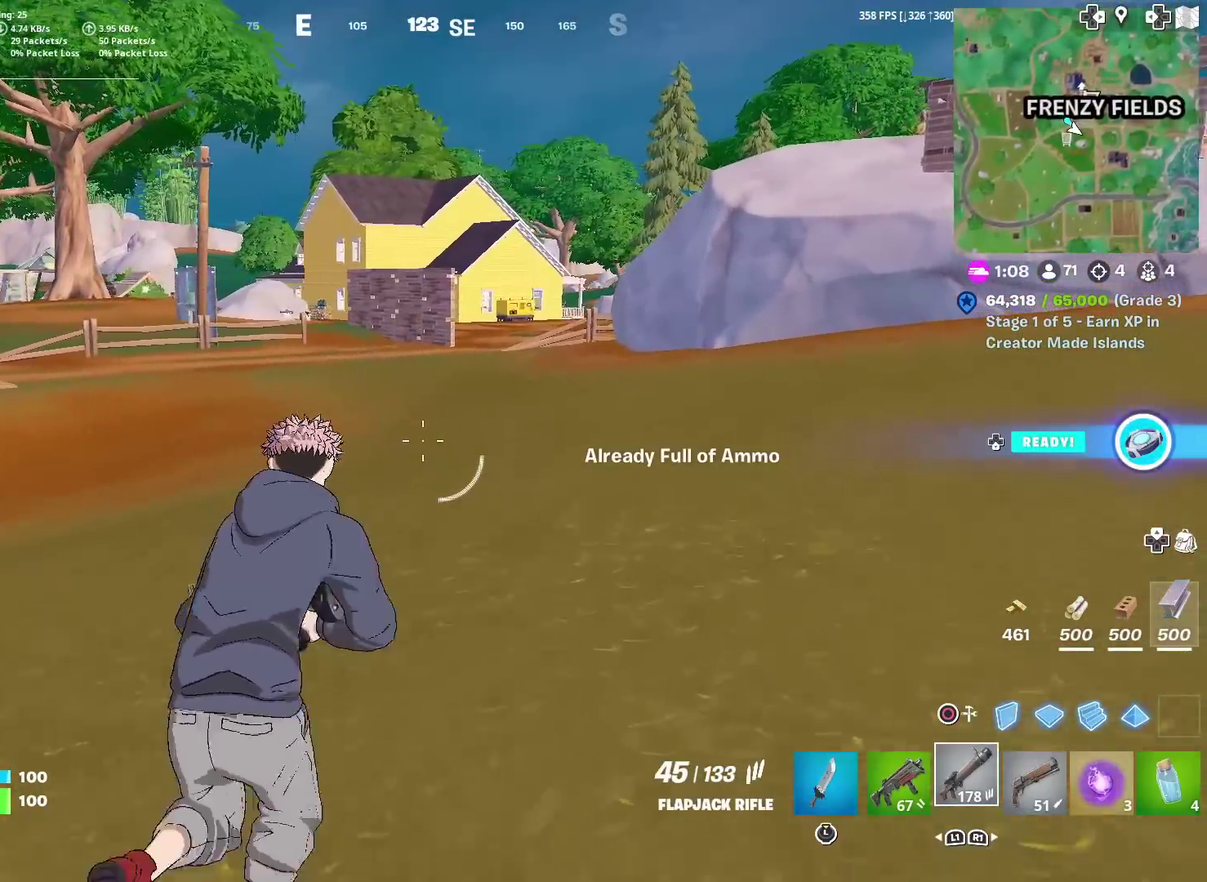
{"dt_ms": 401, "buttons": ["R1"], "left_stick": "up", "right_stick": "center", "events": [[34, "SQUARE", "down"], [100, "SQUARE", "up"], [317, "R1", "down"], [401, "left_stick", "up"]]}
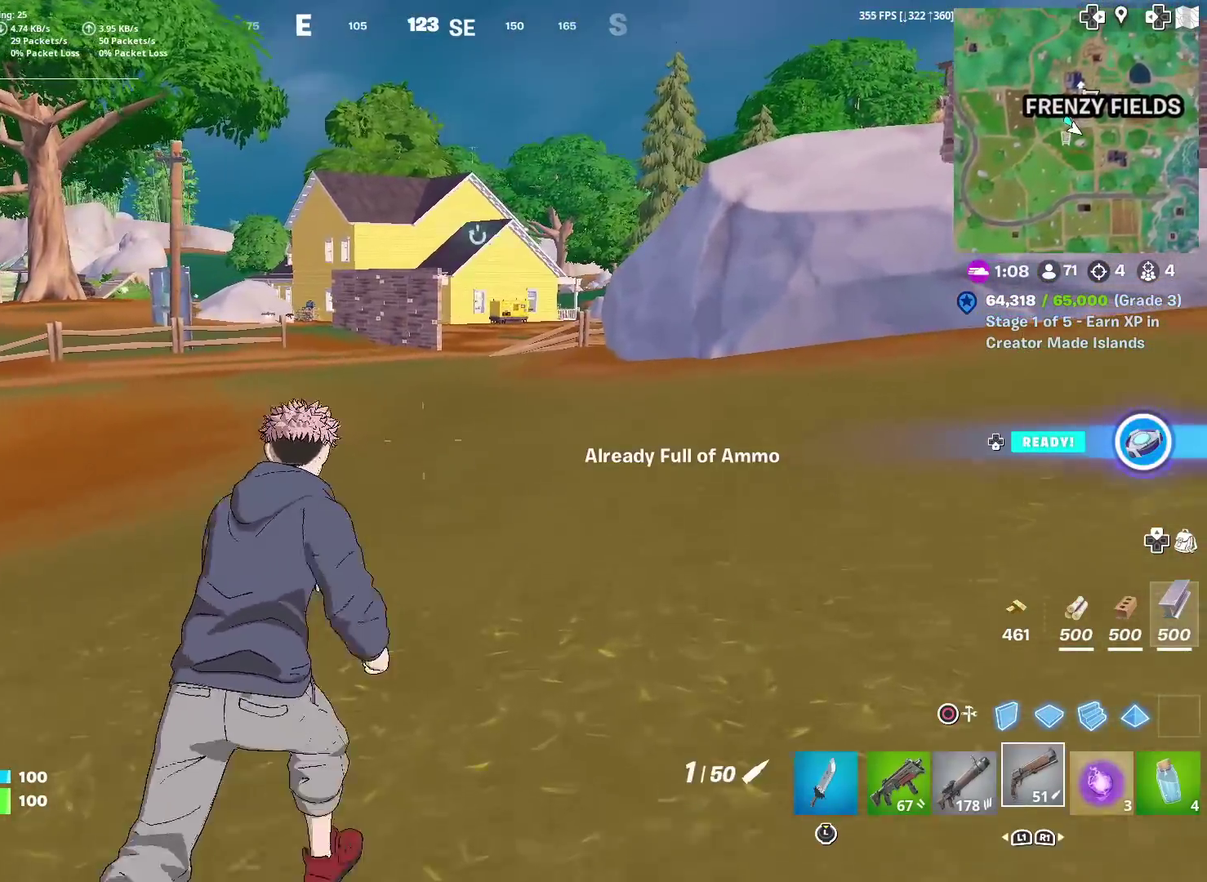
{"dt_ms": 500, "buttons": [], "left_stick": "up-right", "right_stick": "center", "events": [[16, "R1", "up"], [133, "SQUARE", "down"], [133, "left_stick", "up-right"], [200, "right_stick", "left"], [250, "SQUARE", "up"], [283, "right_stick", "center"], [333, "SQUARE", "down"], [417, "SQUARE", "up"]]}
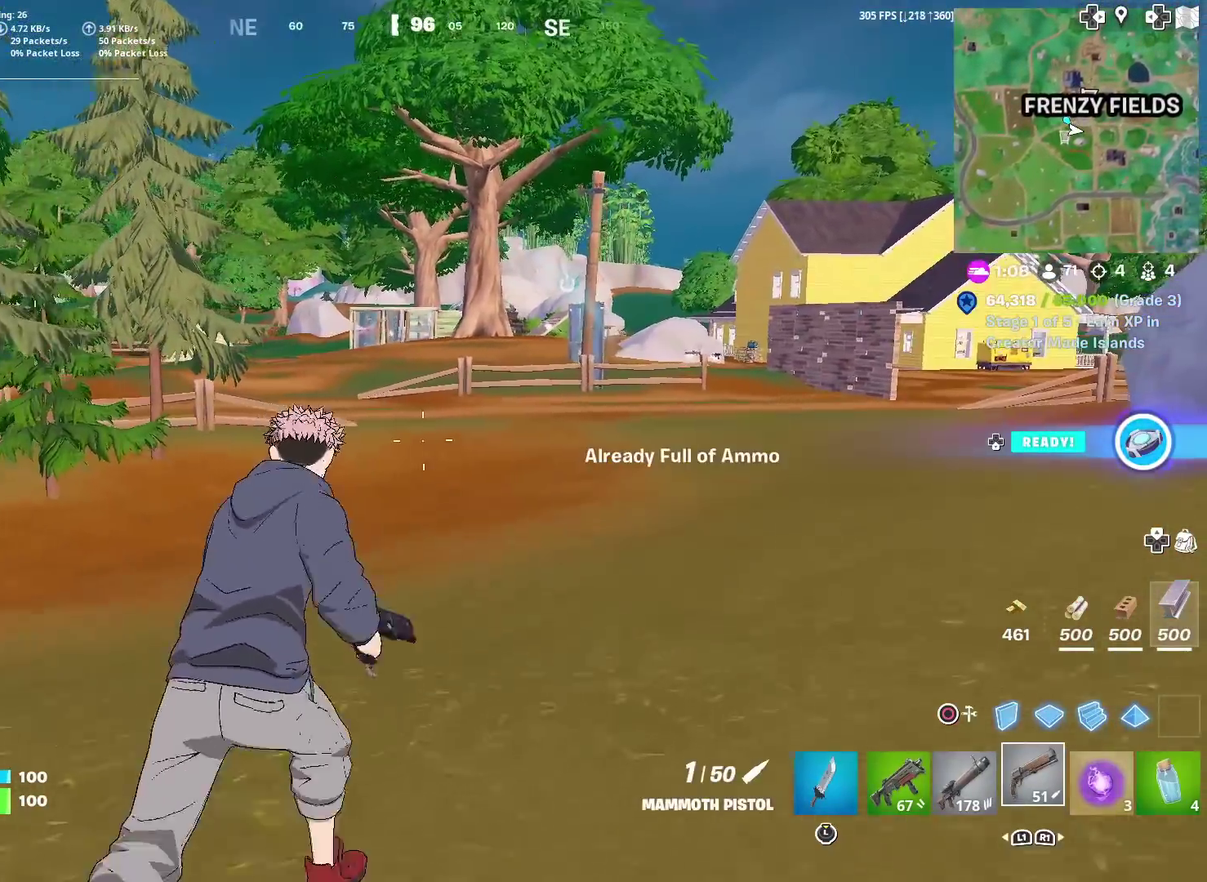
{"dt_ms": 501, "buttons": [], "left_stick": "up-right", "right_stick": "center", "events": [[17, "SQUARE", "down"], [100, "SQUARE", "up"], [117, "right_stick", "right"], [200, "SQUARE", "down"], [200, "right_stick", "center"], [267, "SQUARE", "up"]]}
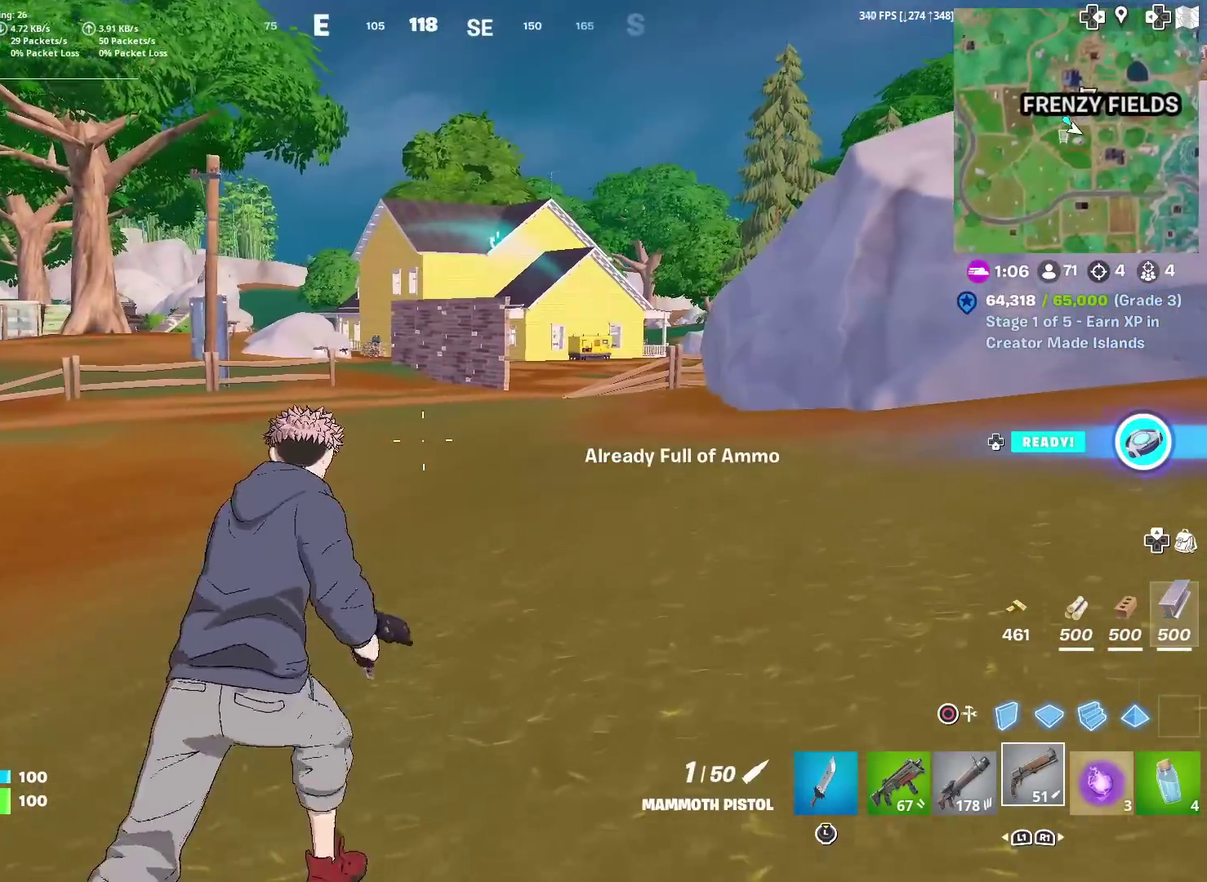
{"dt_ms": 400, "buttons": [], "left_stick": "up", "right_stick": "center", "events": [[166, "left_stick", "up"]]}
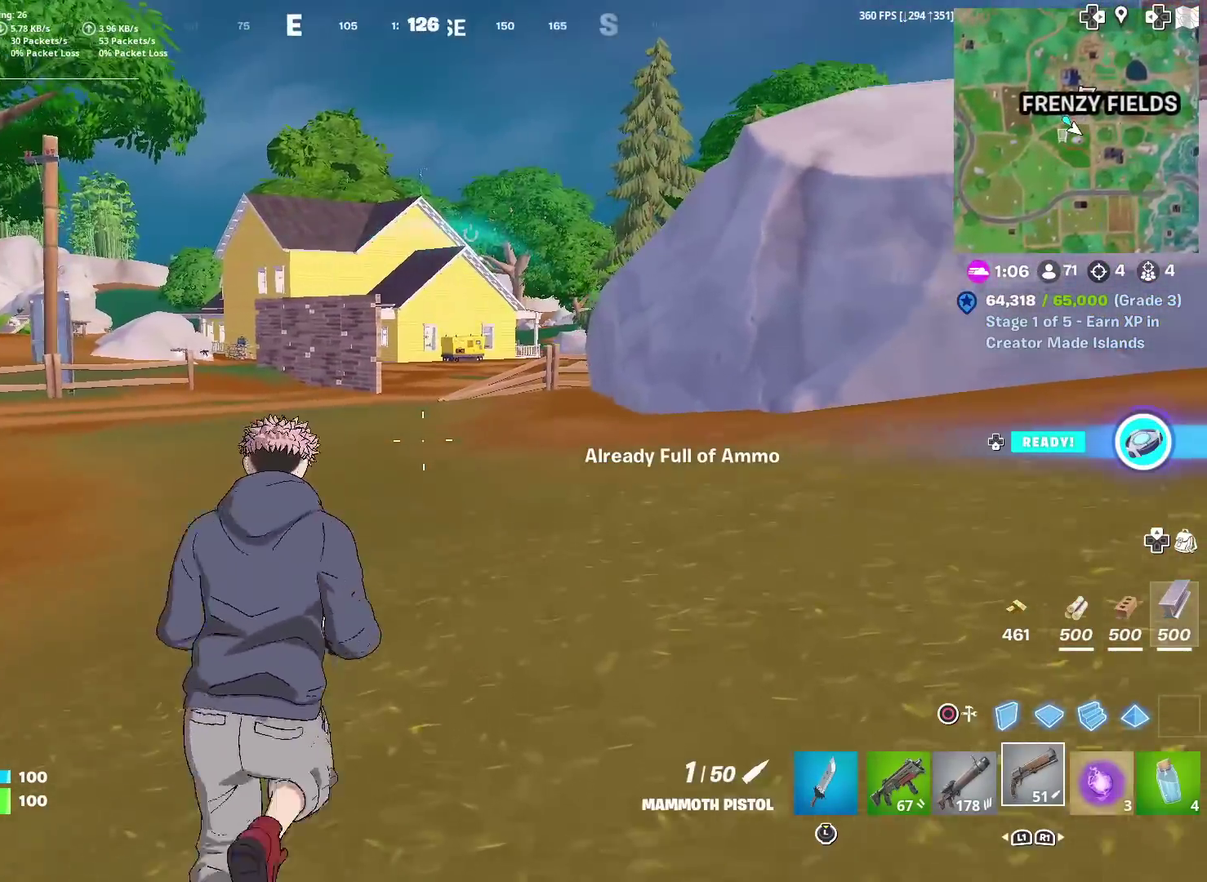
{"dt_ms": 601, "buttons": [], "left_stick": "up-right", "right_stick": "center", "events": [[133, "left_stick", "up-right"], [300, "R1", "down"], [350, "right_stick", "right"], [400, "R1", "up"], [400, "right_stick", "center"]]}
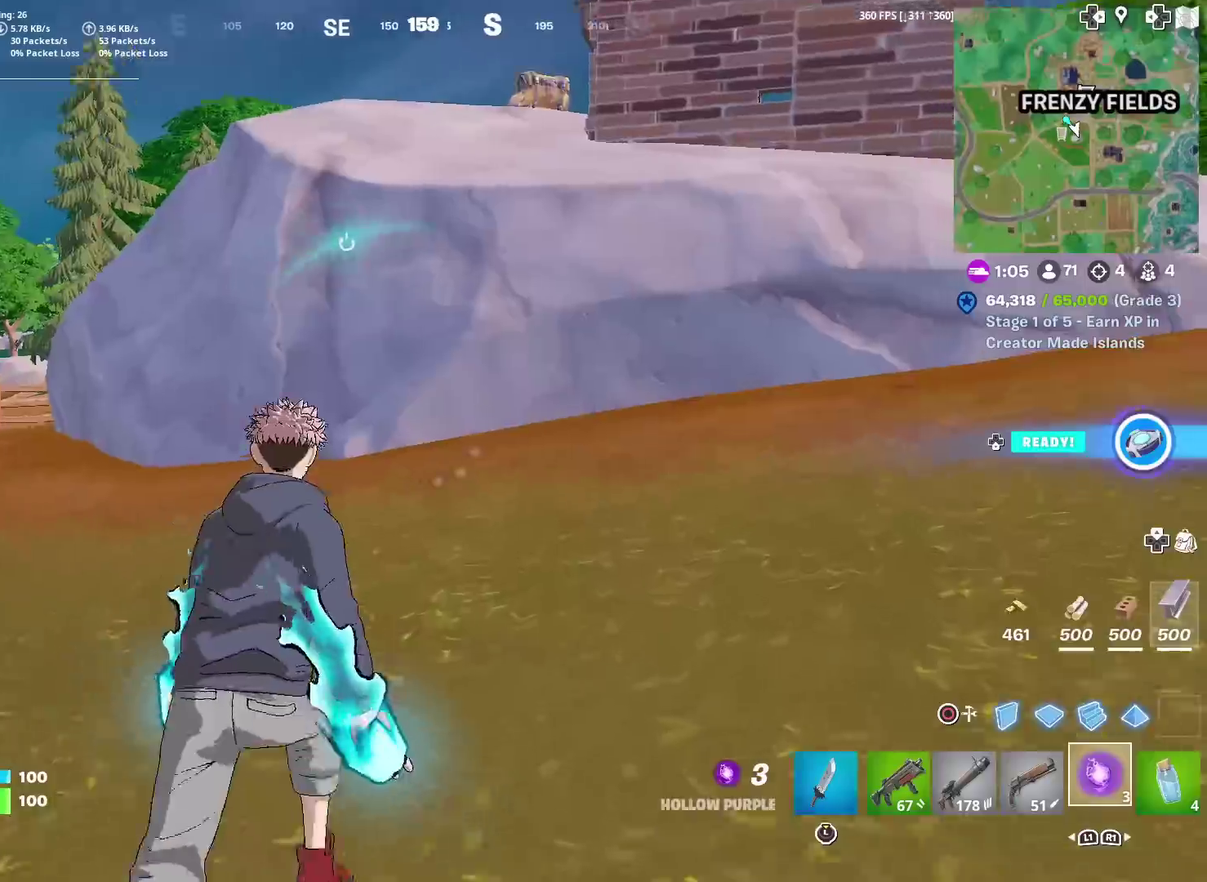
{"dt_ms": 400, "buttons": [], "left_stick": "up-left", "right_stick": "center", "events": [[100, "left_stick", "up"], [216, "left_stick", "up-left"], [333, "right_stick", "left"], [400, "right_stick", "center"]]}
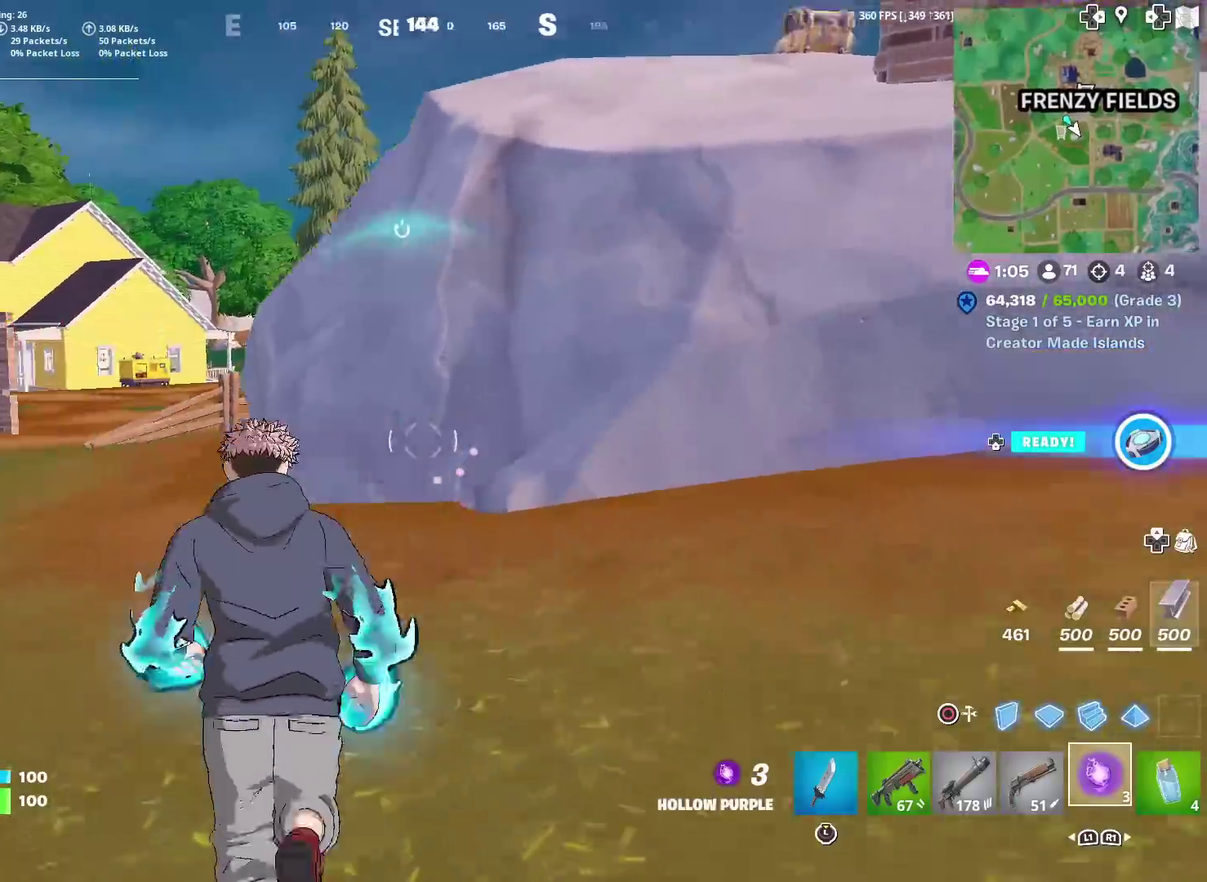
{"dt_ms": 601, "buttons": [], "left_stick": "up-left", "right_stick": "center", "events": []}
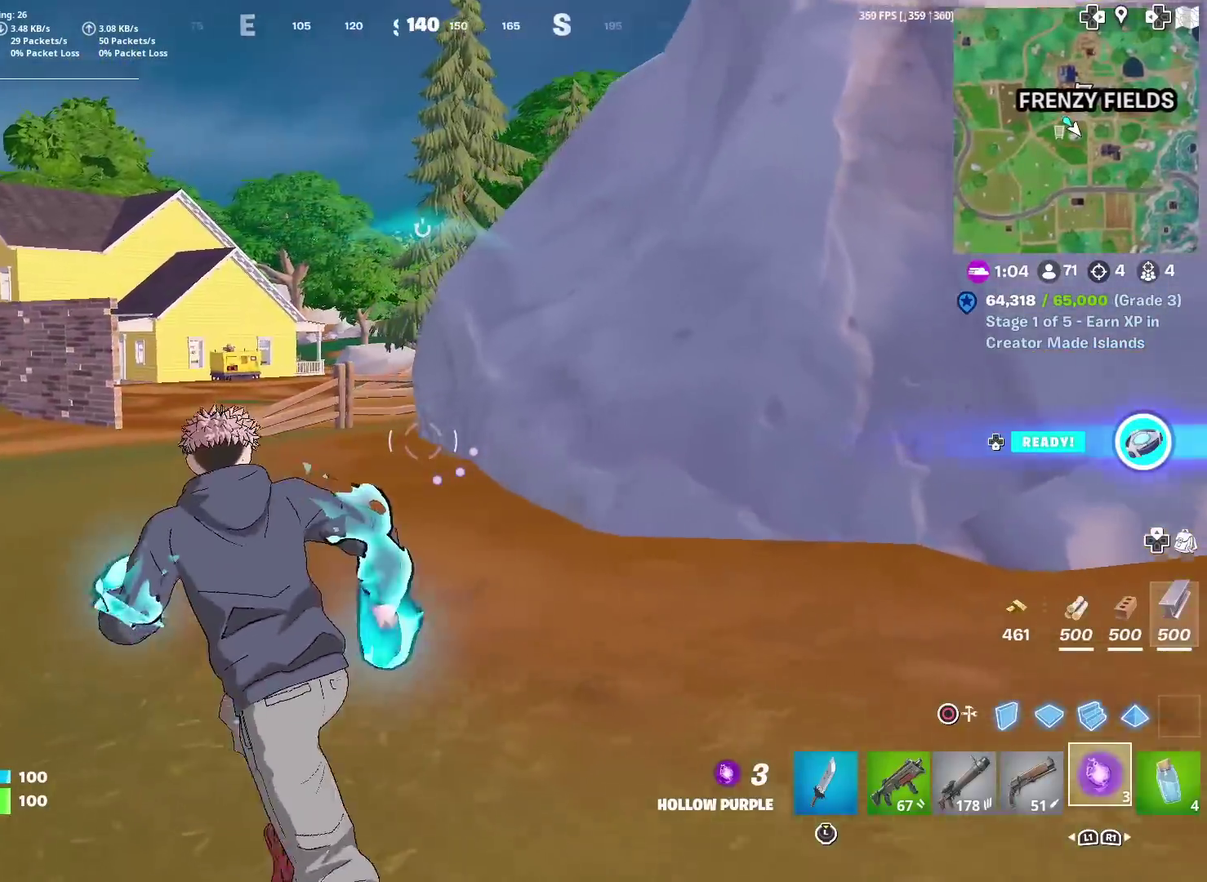
{"dt_ms": 300, "buttons": [], "left_stick": "up-left", "right_stick": "center", "events": []}
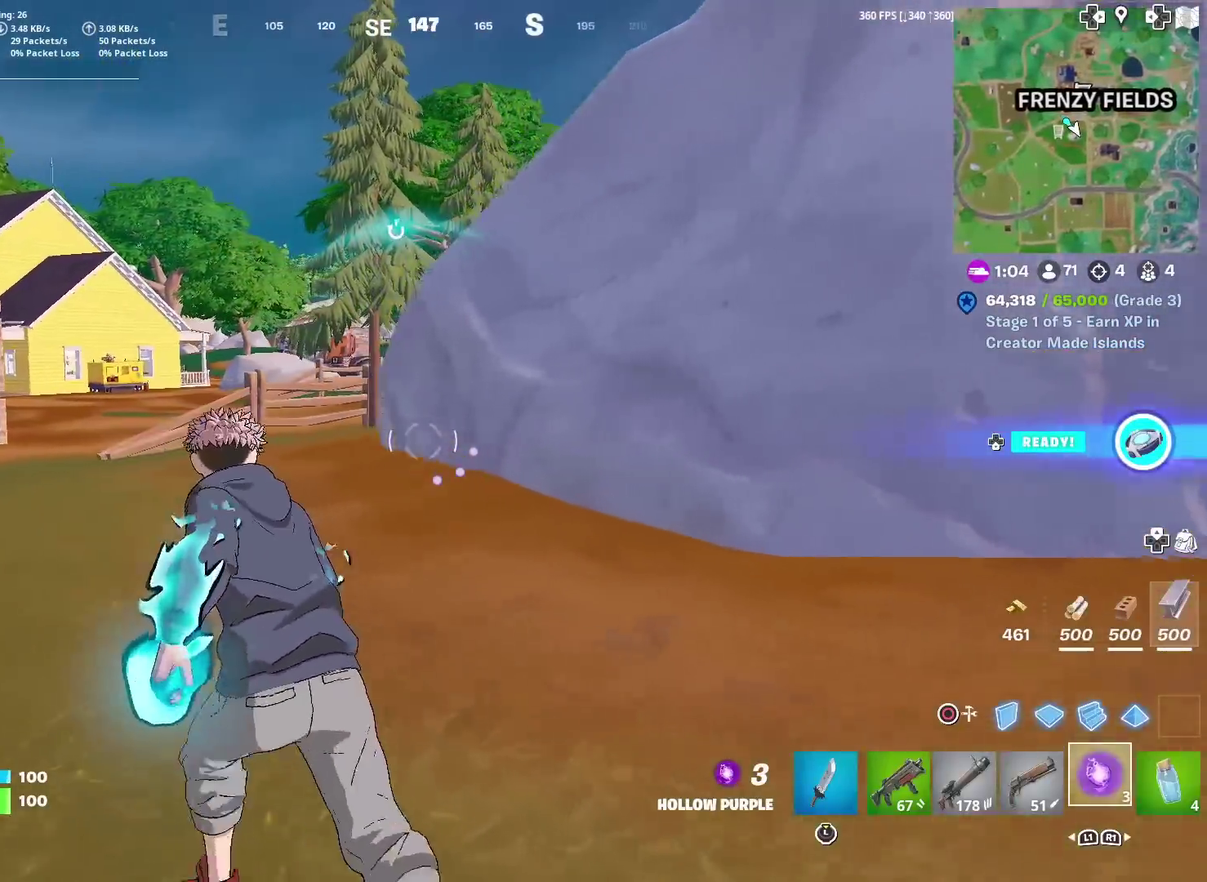
{"dt_ms": 701, "buttons": [], "left_stick": "up-left", "right_stick": "center", "events": []}
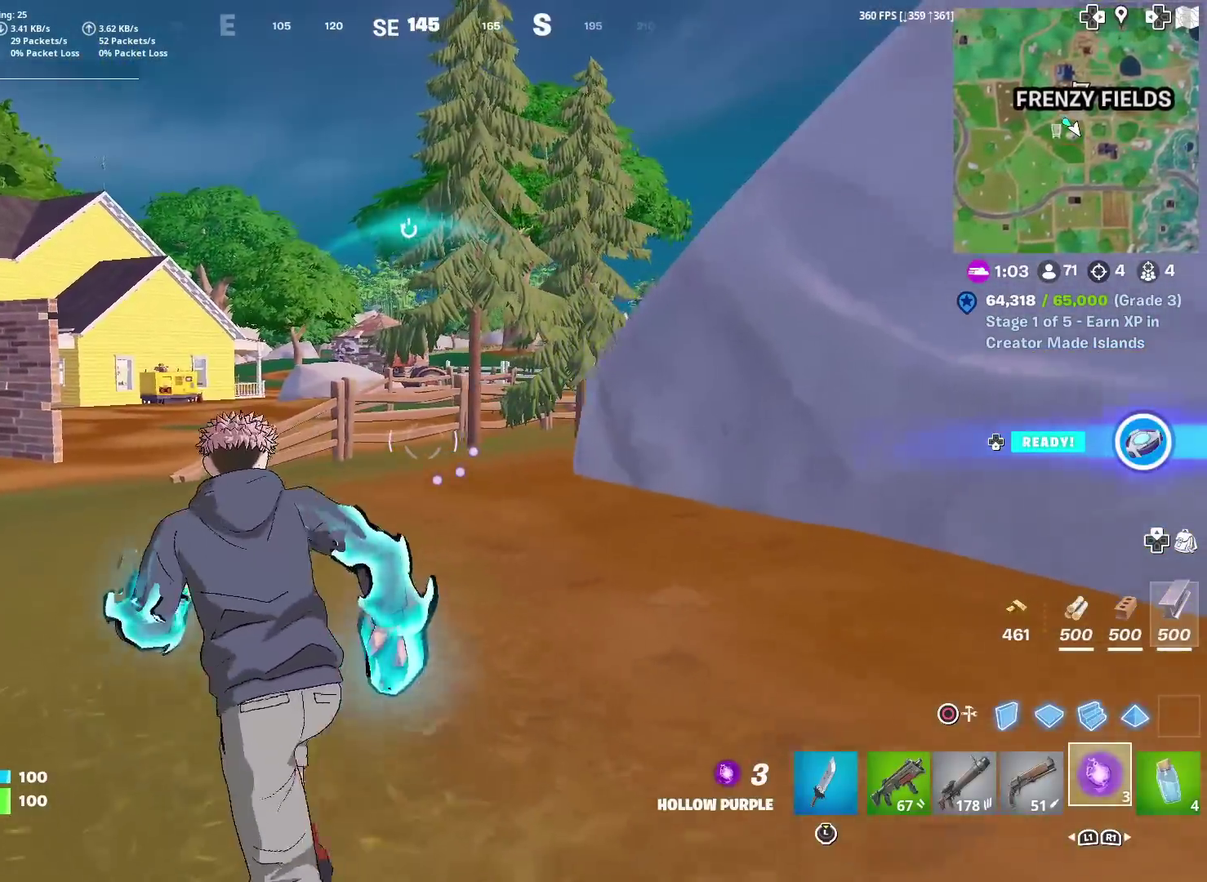
{"dt_ms": 300, "buttons": [], "left_stick": "up-left", "right_stick": "center", "events": []}
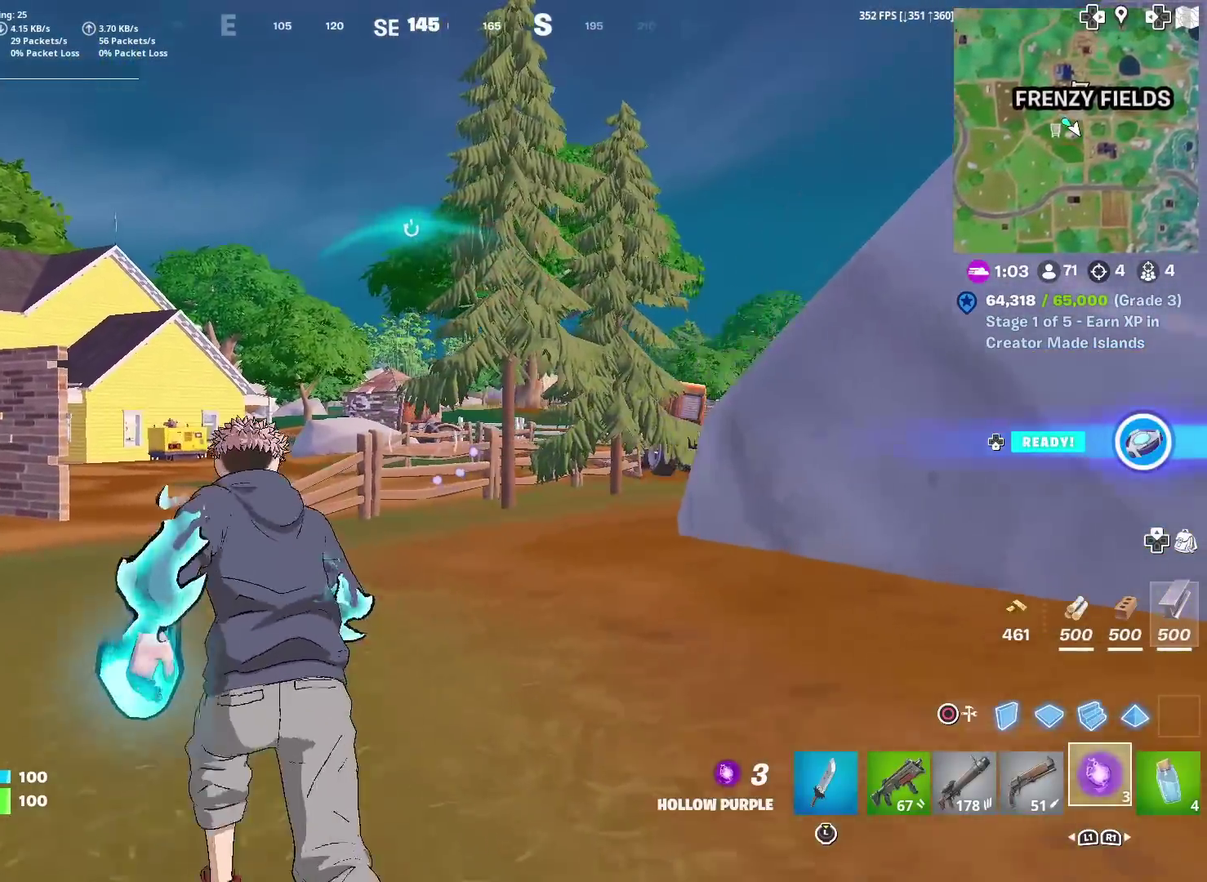
{"dt_ms": 901, "buttons": ["R2"], "left_stick": "up", "right_stick": "center", "events": [[117, "left_stick", "up"], [734, "R2", "down"]]}
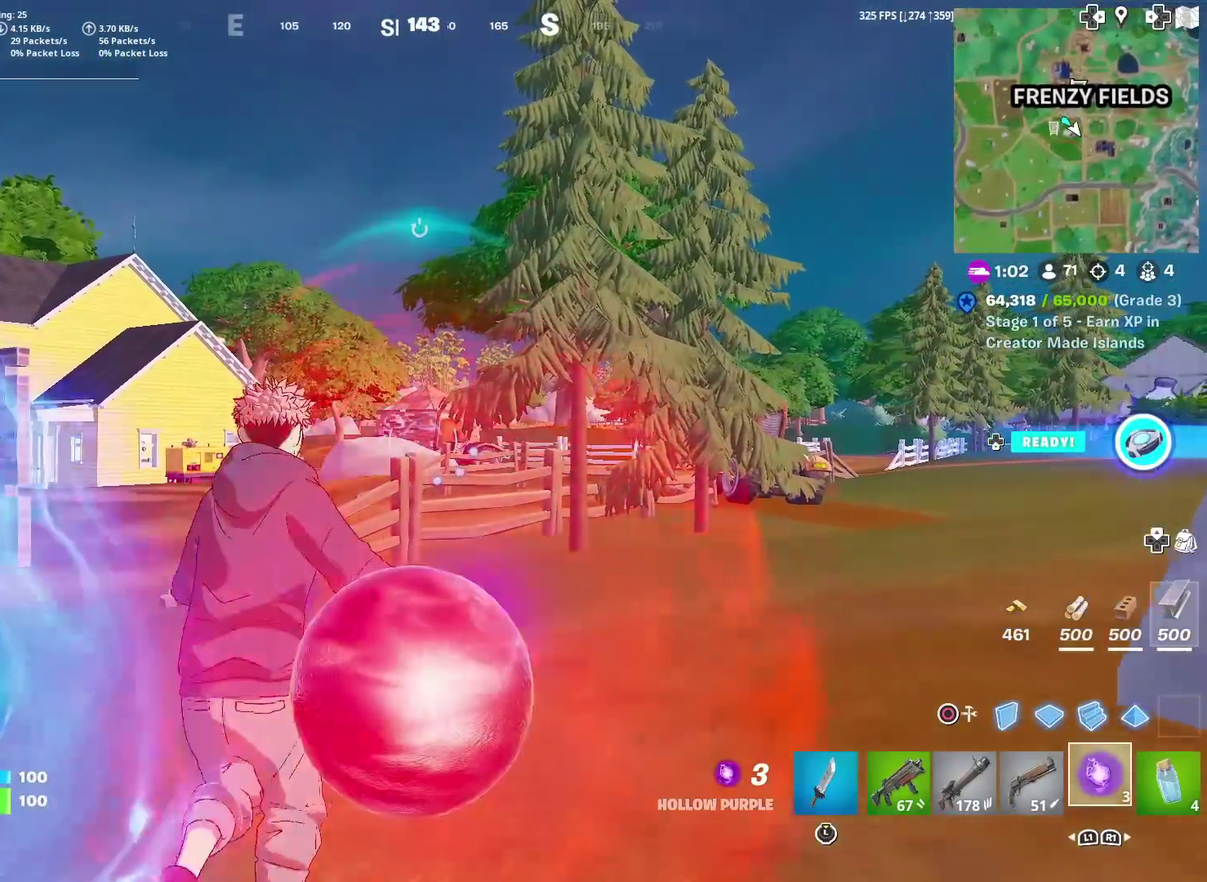
{"dt_ms": 300, "buttons": ["R2"], "left_stick": "up", "right_stick": "center", "events": []}
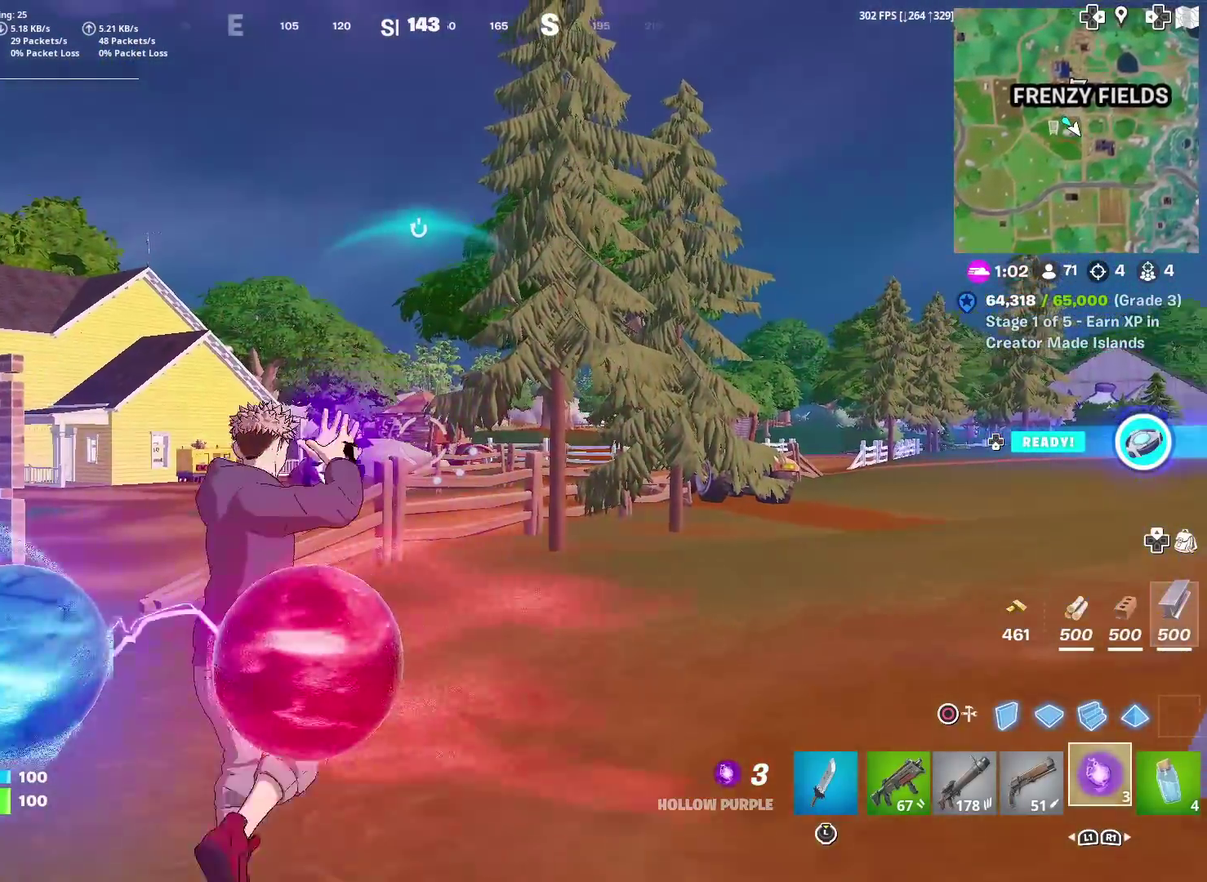
{"dt_ms": 584, "buttons": ["R2"], "left_stick": "up", "right_stick": "center", "events": []}
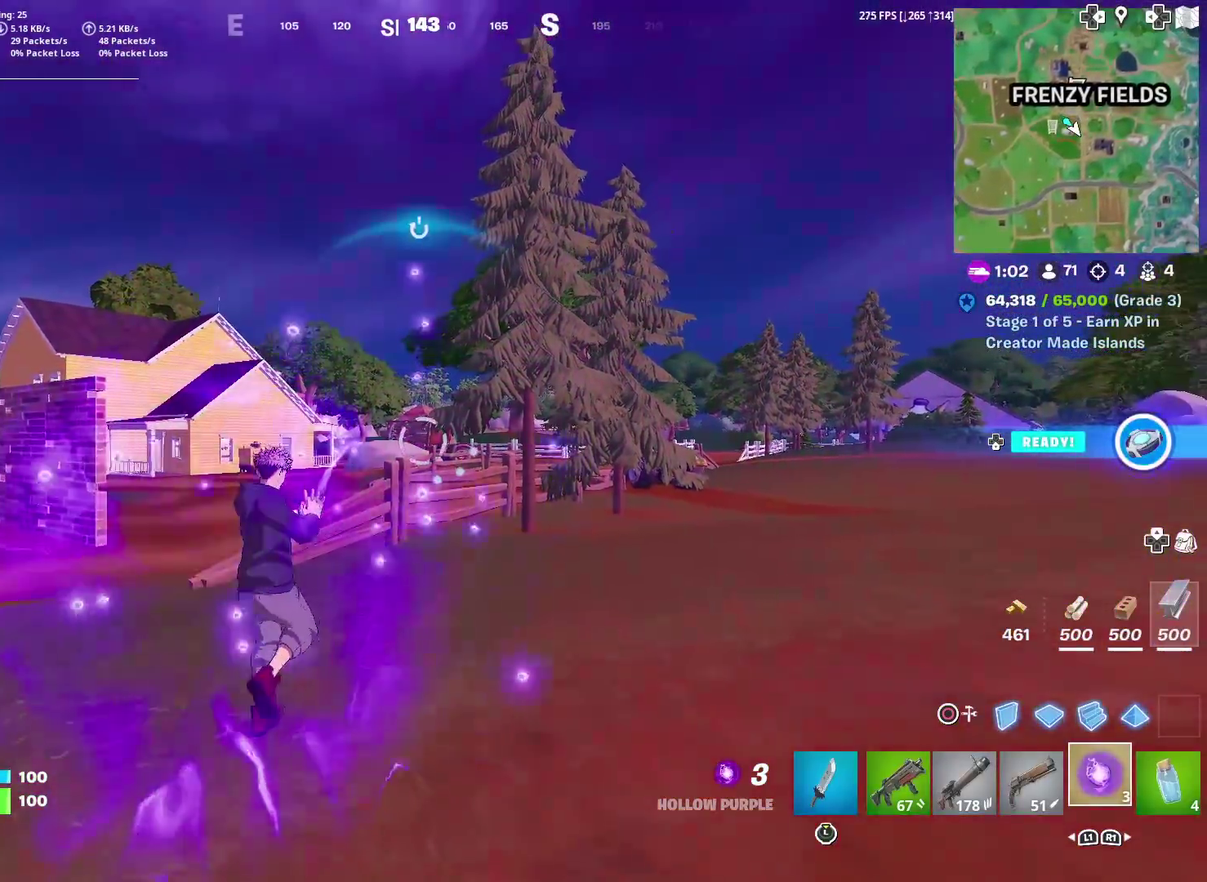
{"dt_ms": 400, "buttons": ["R2"], "left_stick": "up", "right_stick": "center", "events": [[33, "left_stick", "up-left"], [200, "left_stick", "up"]]}
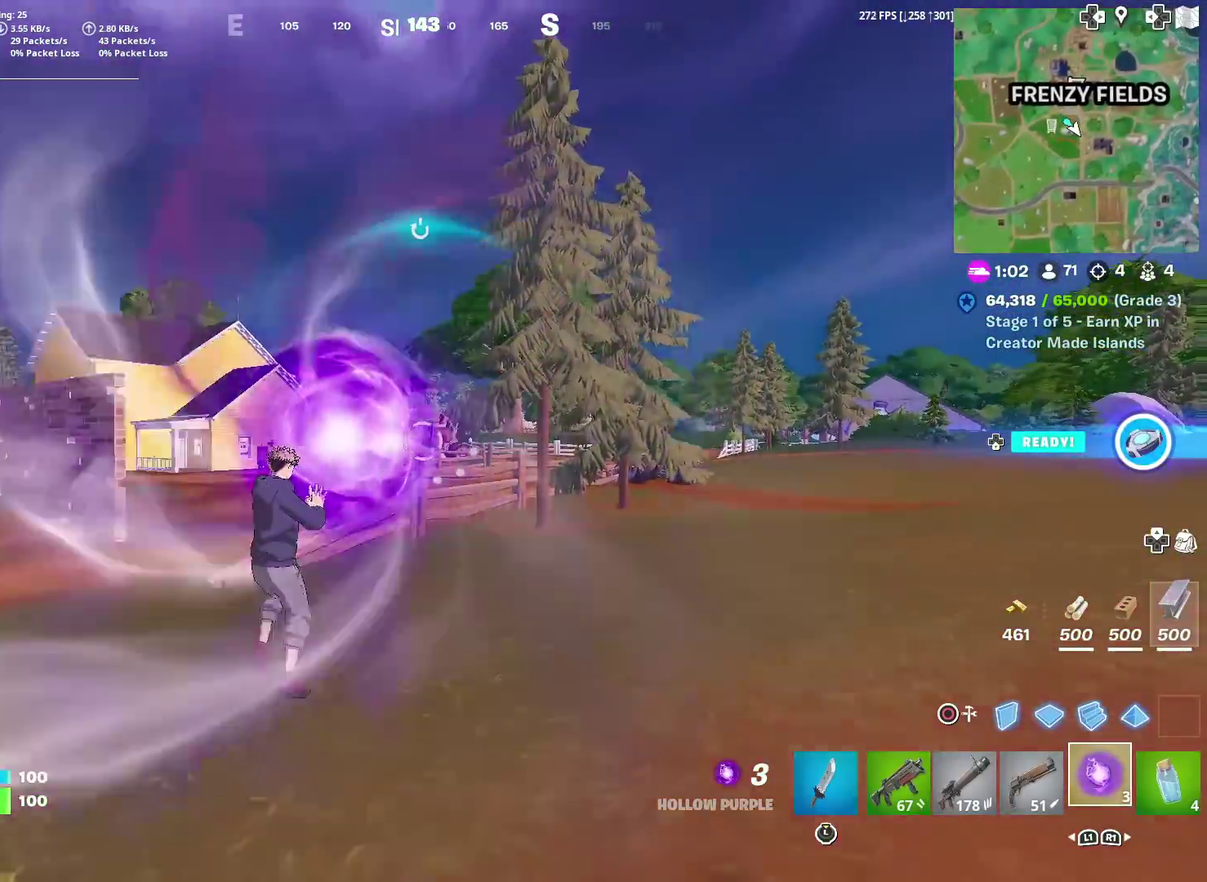
{"dt_ms": 601, "buttons": ["R2"], "left_stick": "up", "right_stick": "center", "events": []}
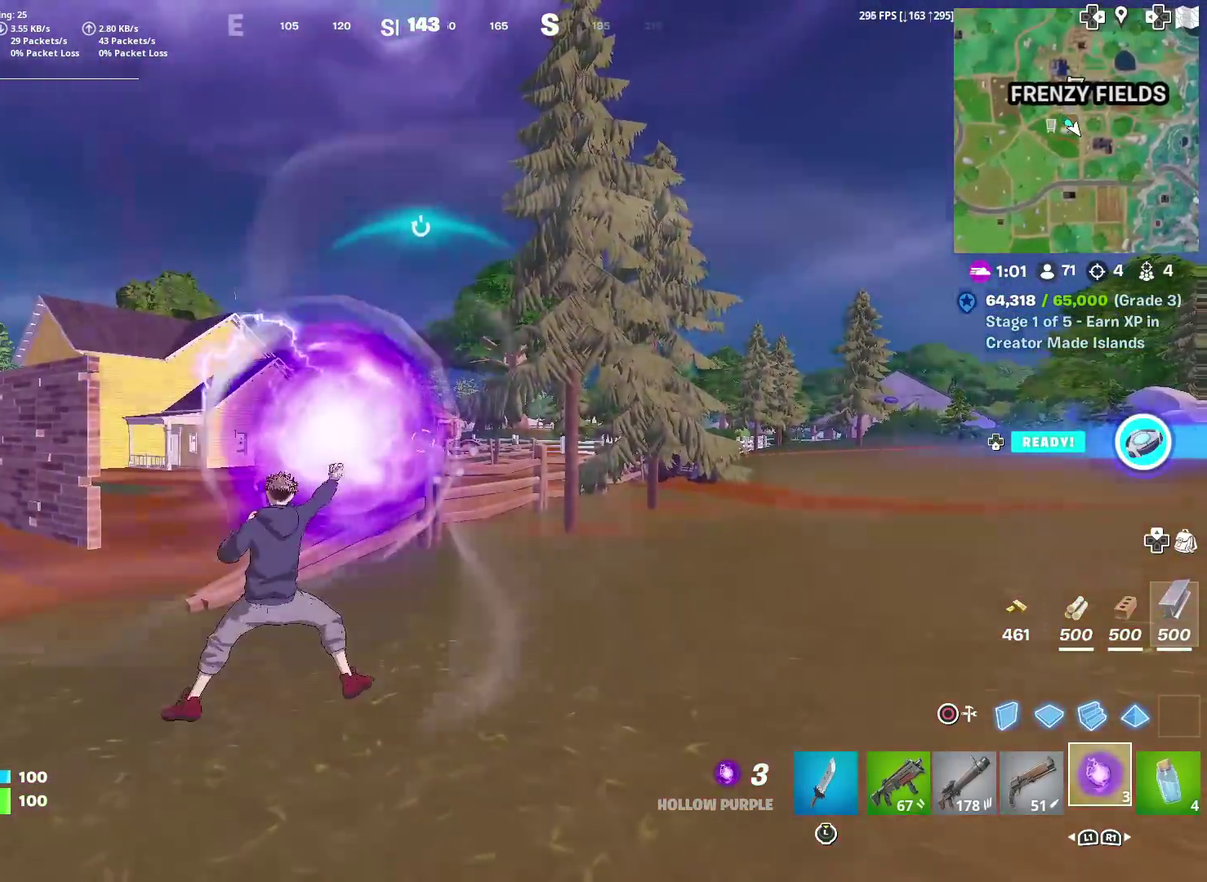
{"dt_ms": 400, "buttons": [], "left_stick": "up", "right_stick": "center", "events": [[400, "R2", "up"]]}
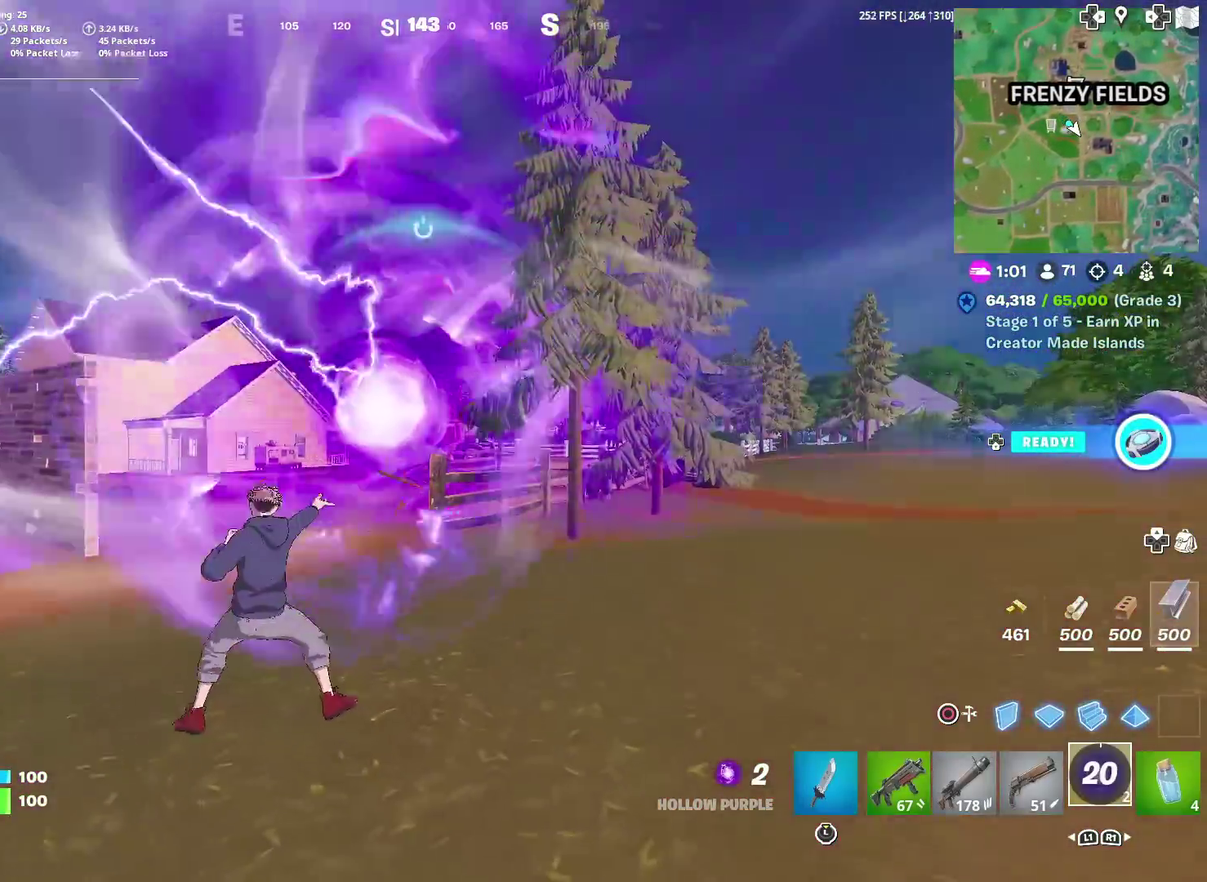
{"dt_ms": 501, "buttons": [], "left_stick": "up-left", "right_stick": "center", "events": [[234, "left_stick", "up-left"]]}